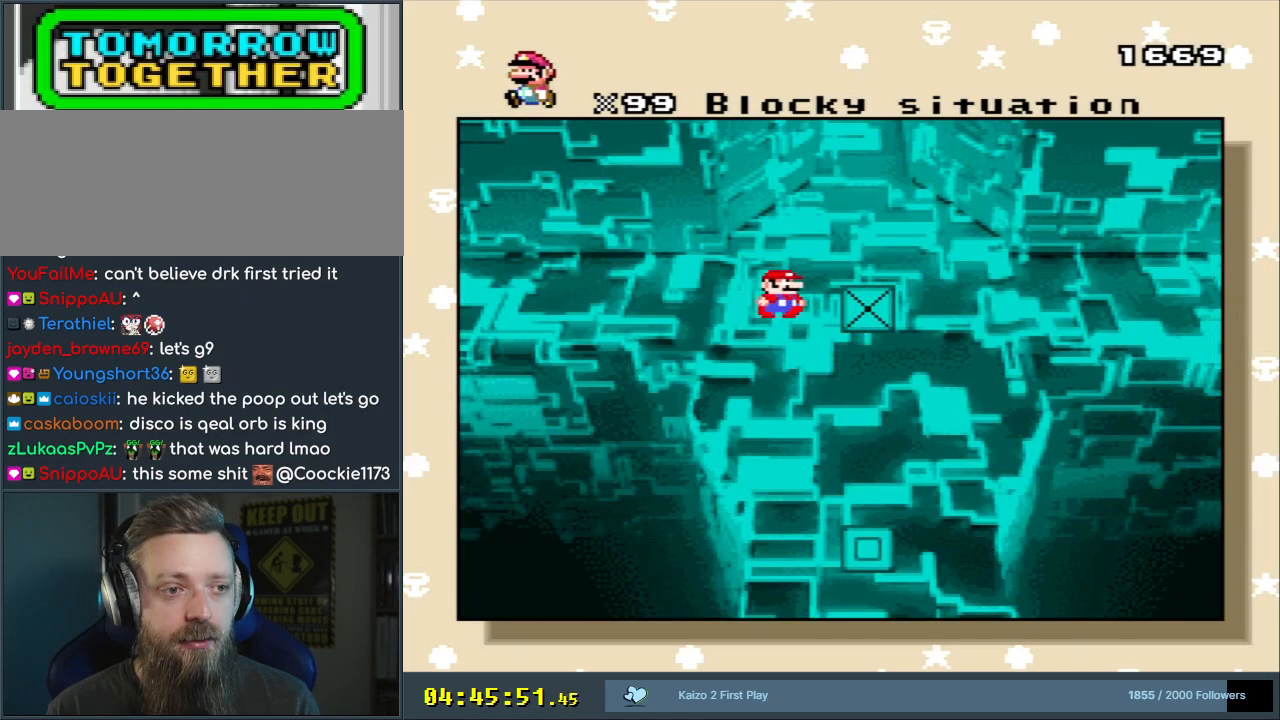
Gameplay with a controller (Nintendo layout); each line is a JSON object with the inputs held at the frame after it. "events" lists button and stick changes between this image and that frame as [ms after this image, input, new state], when the widget could be followed in between. Not read: L3 R3.
{"buttons": [], "events": []}
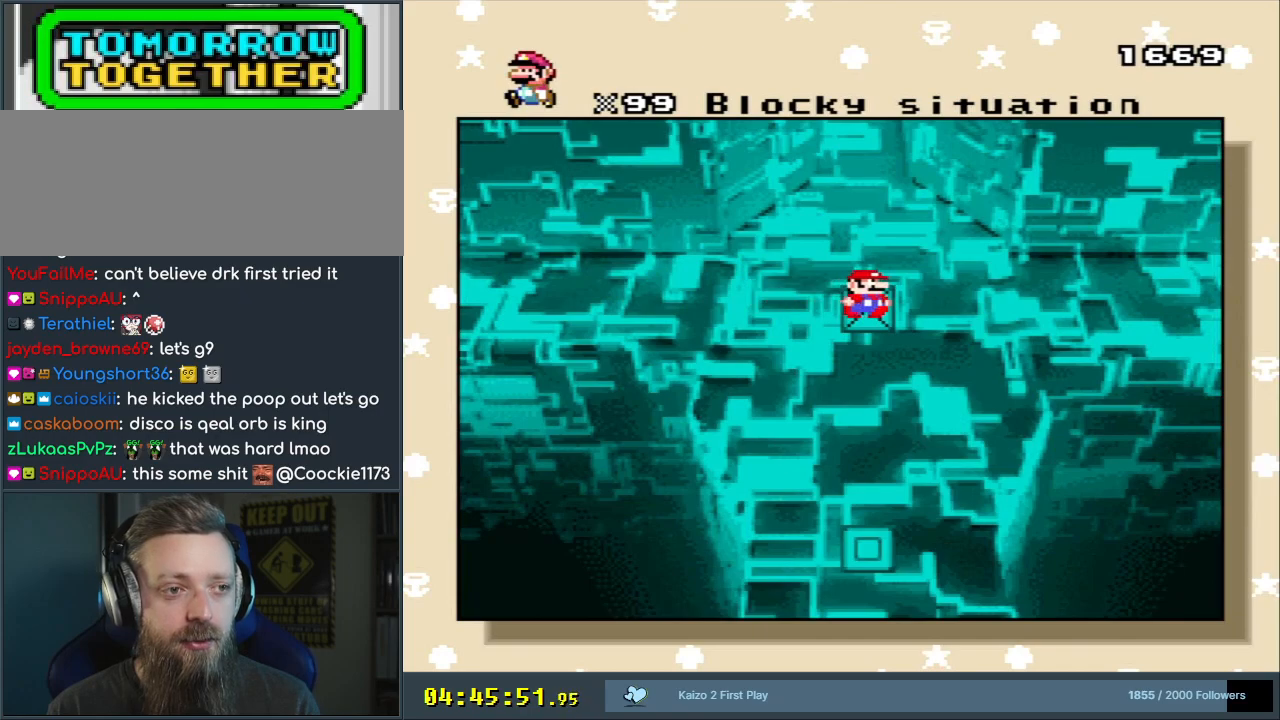
{"buttons": [], "events": [[17, "DPAD_UP", "down"], [117, "DPAD_UP", "up"], [183, "DPAD_UP", "down"], [300, "DPAD_UP", "up"], [367, "DPAD_UP", "down"], [500, "DPAD_UP", "up"]]}
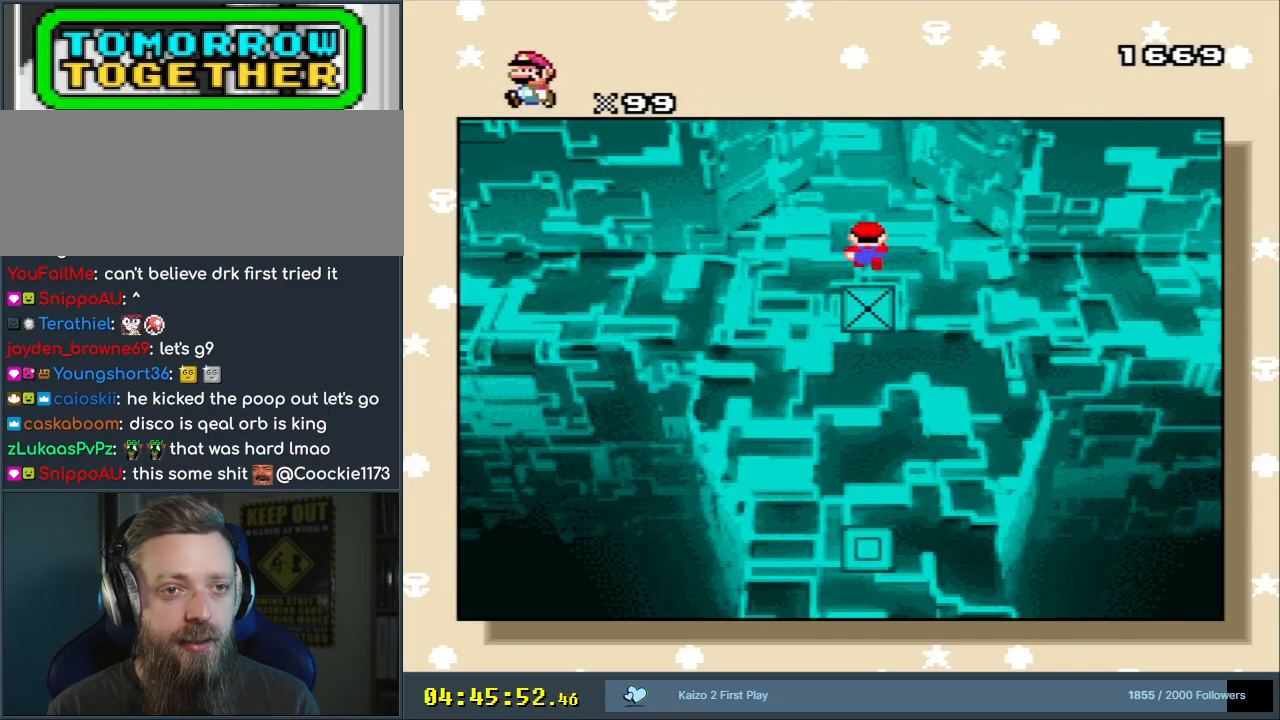
{"buttons": [], "events": [[117, "DPAD_UP", "down"], [267, "DPAD_UP", "up"], [367, "DPAD_UP", "down"], [500, "DPAD_UP", "up"]]}
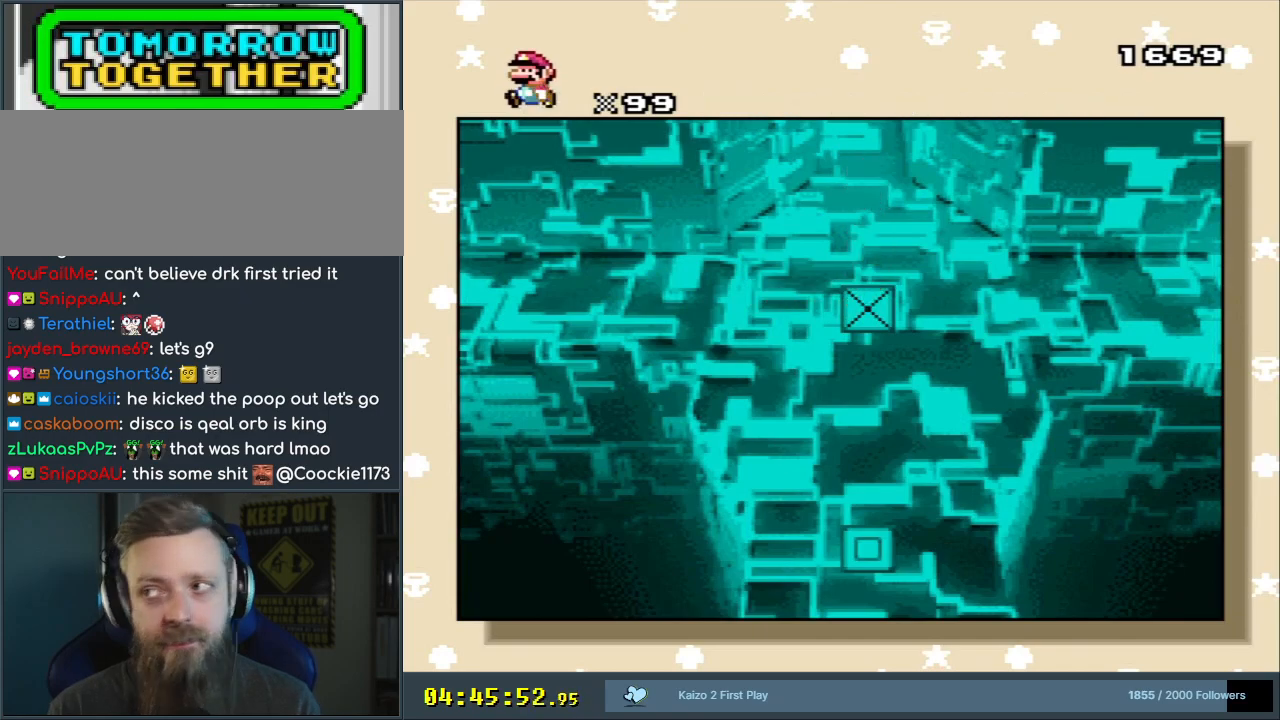
{"buttons": [], "events": [[67, "DPAD_UP", "down"], [200, "DPAD_UP", "up"], [333, "DPAD_UP", "down"], [400, "DPAD_UP", "up"]]}
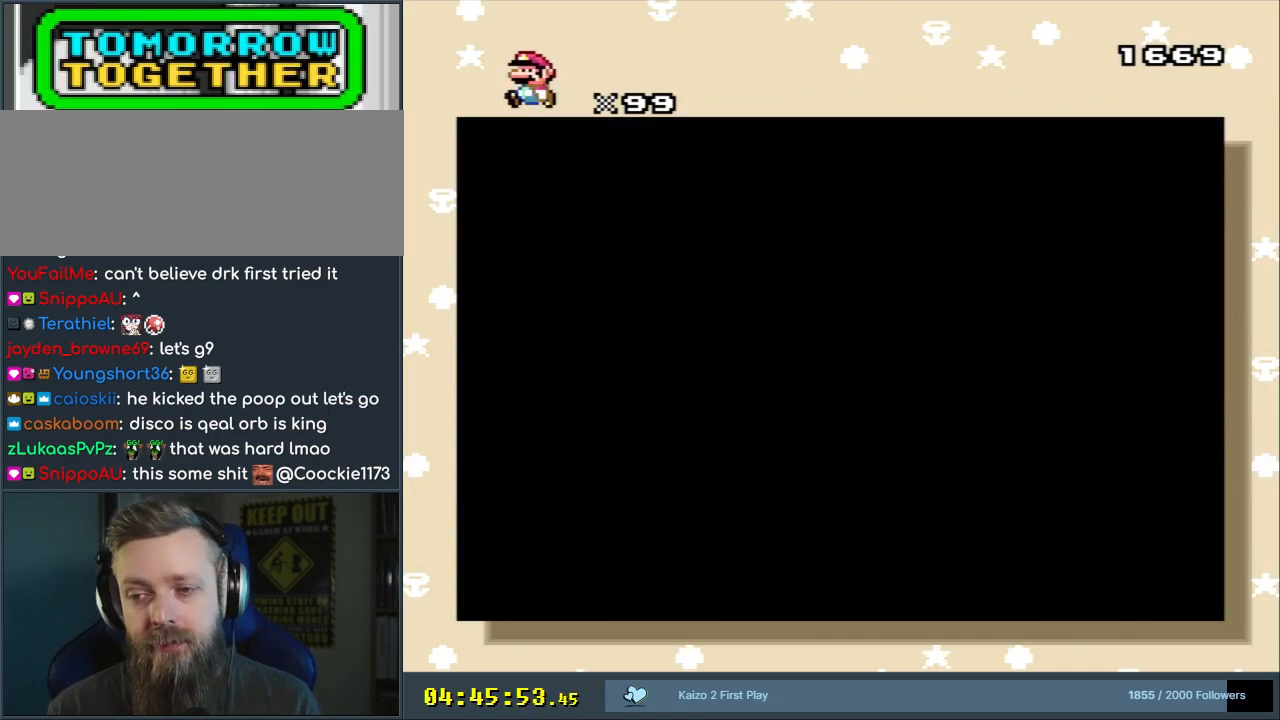
{"buttons": [], "events": []}
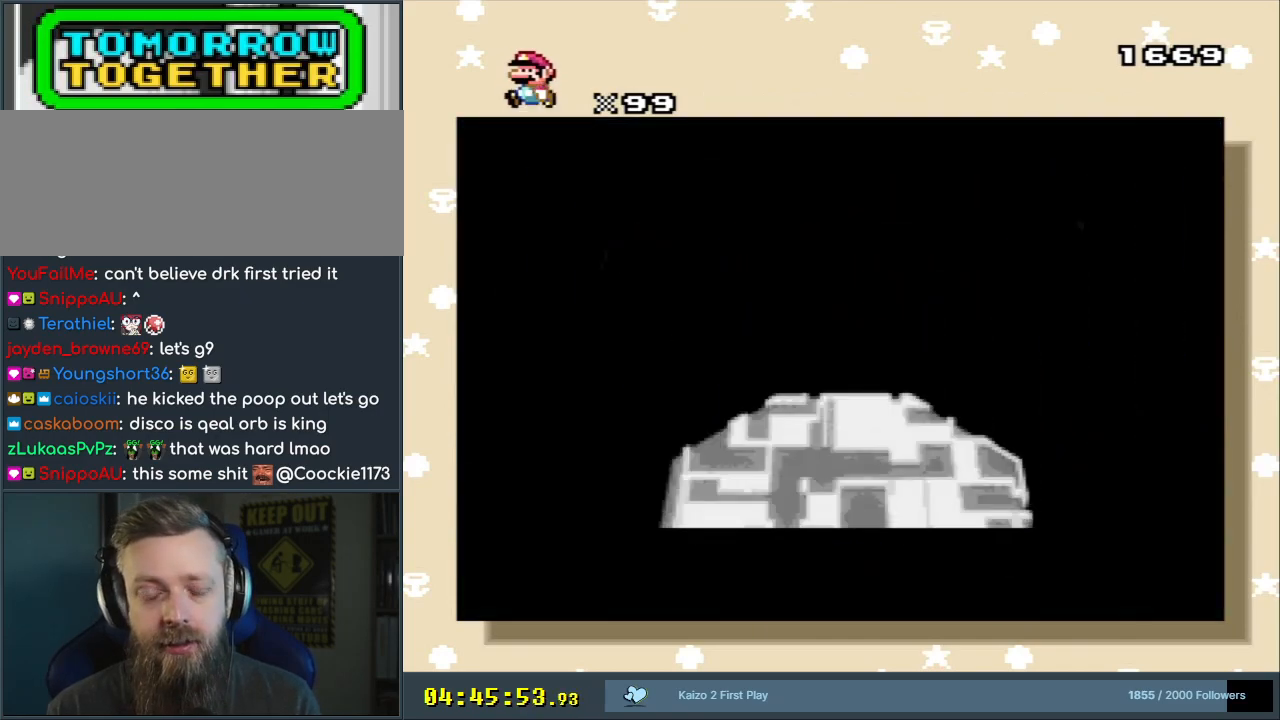
{"buttons": ["DPAD_UP"], "events": [[283, "DPAD_UP", "down"], [383, "DPAD_UP", "up"], [500, "DPAD_UP", "down"]]}
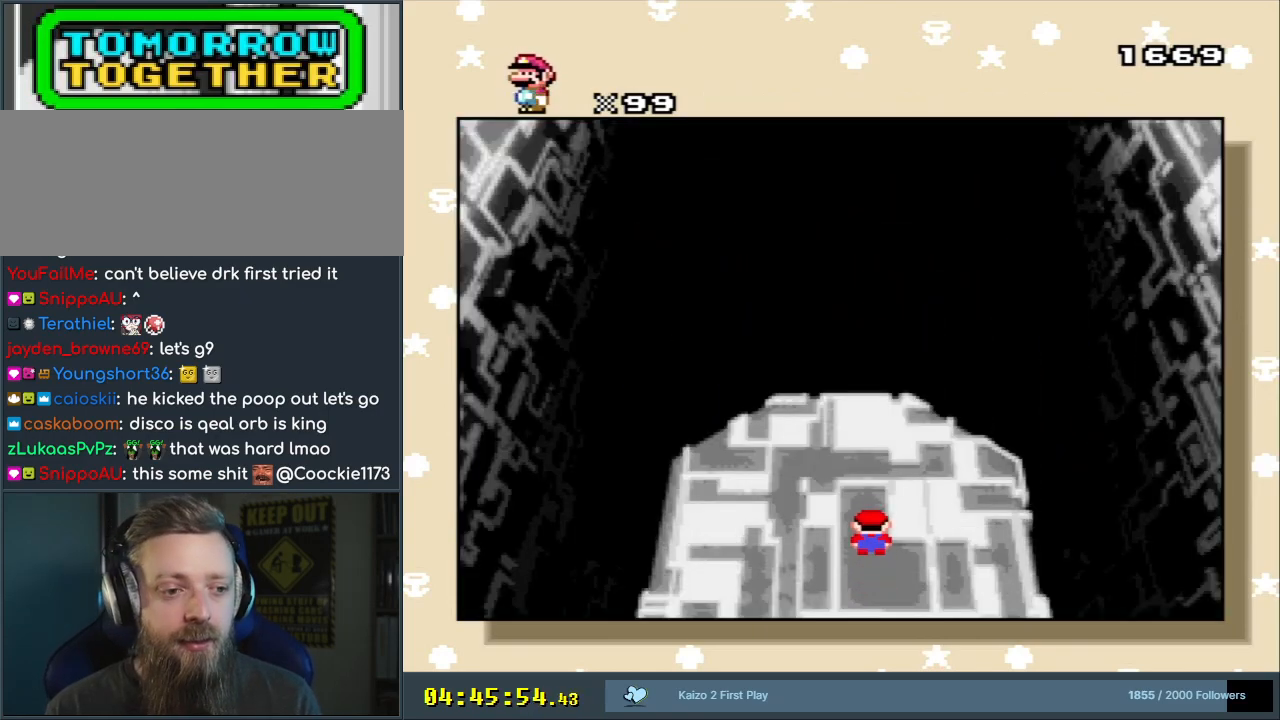
{"buttons": ["DPAD_UP"], "events": [[117, "DPAD_UP", "up"], [233, "DPAD_UP", "down"], [333, "DPAD_UP", "up"], [433, "DPAD_UP", "down"]]}
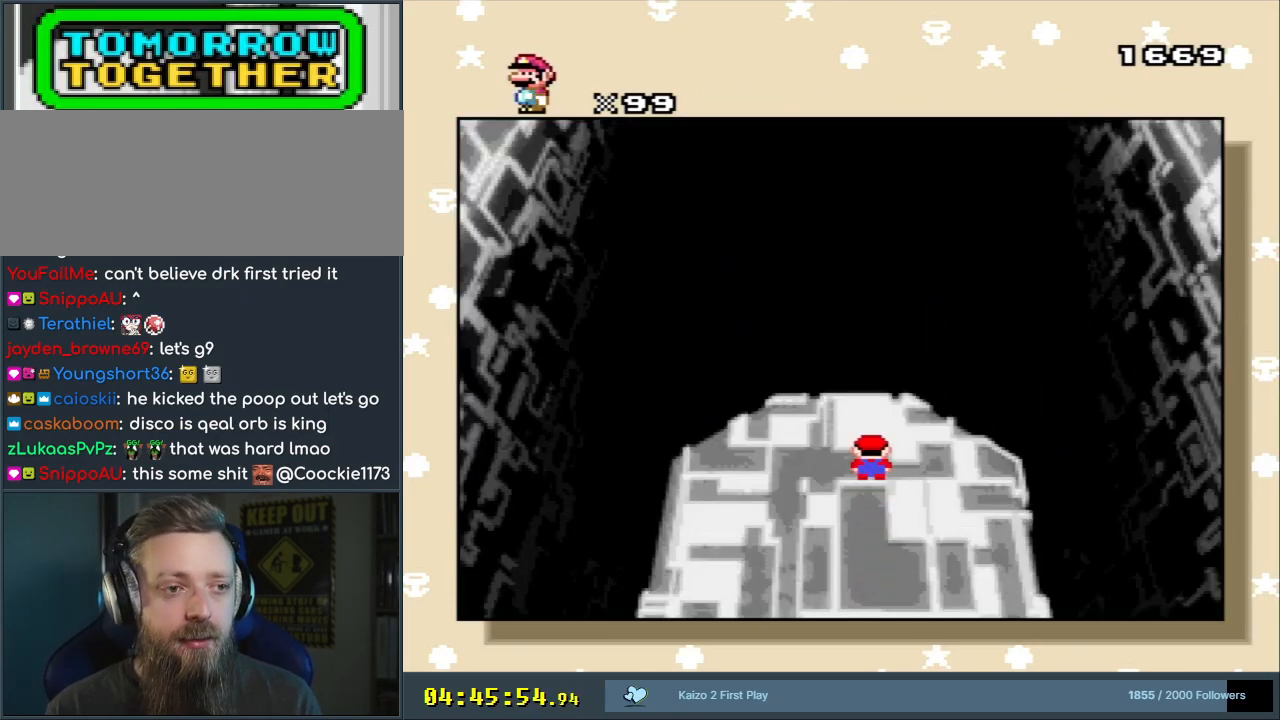
{"buttons": ["DPAD_UP"], "events": [[67, "DPAD_UP", "up"], [133, "DPAD_UP", "down"], [283, "DPAD_UP", "up"], [333, "DPAD_UP", "down"], [450, "DPAD_UP", "up"], [483, "DPAD_UP", "down"]]}
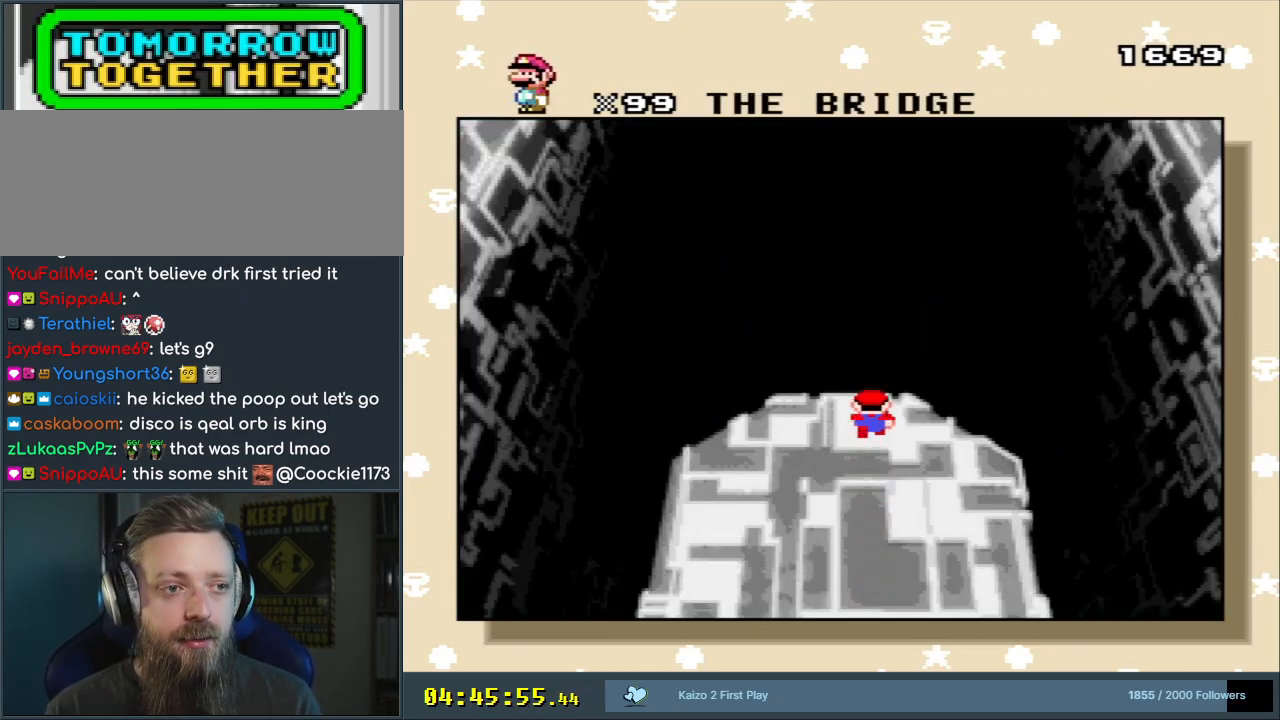
{"buttons": ["A"], "events": [[117, "A", "down"], [117, "DPAD_UP", "up"]]}
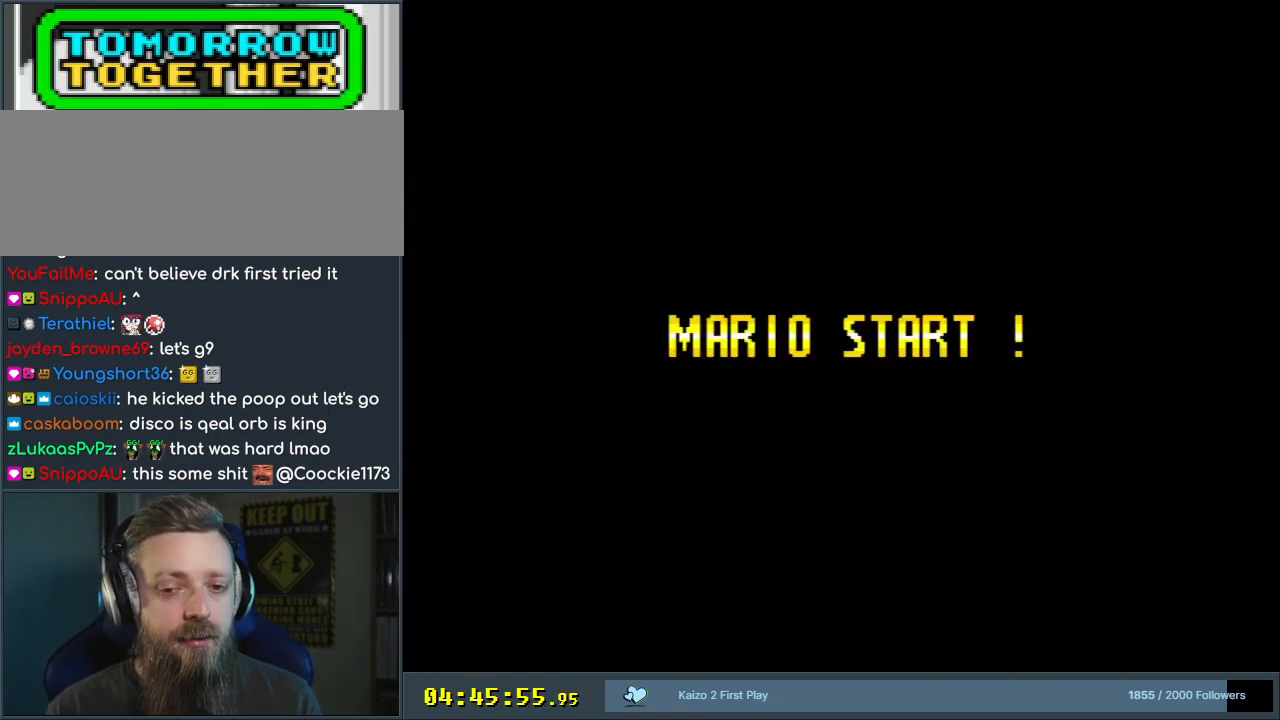
{"buttons": [], "events": [[67, "A", "up"]]}
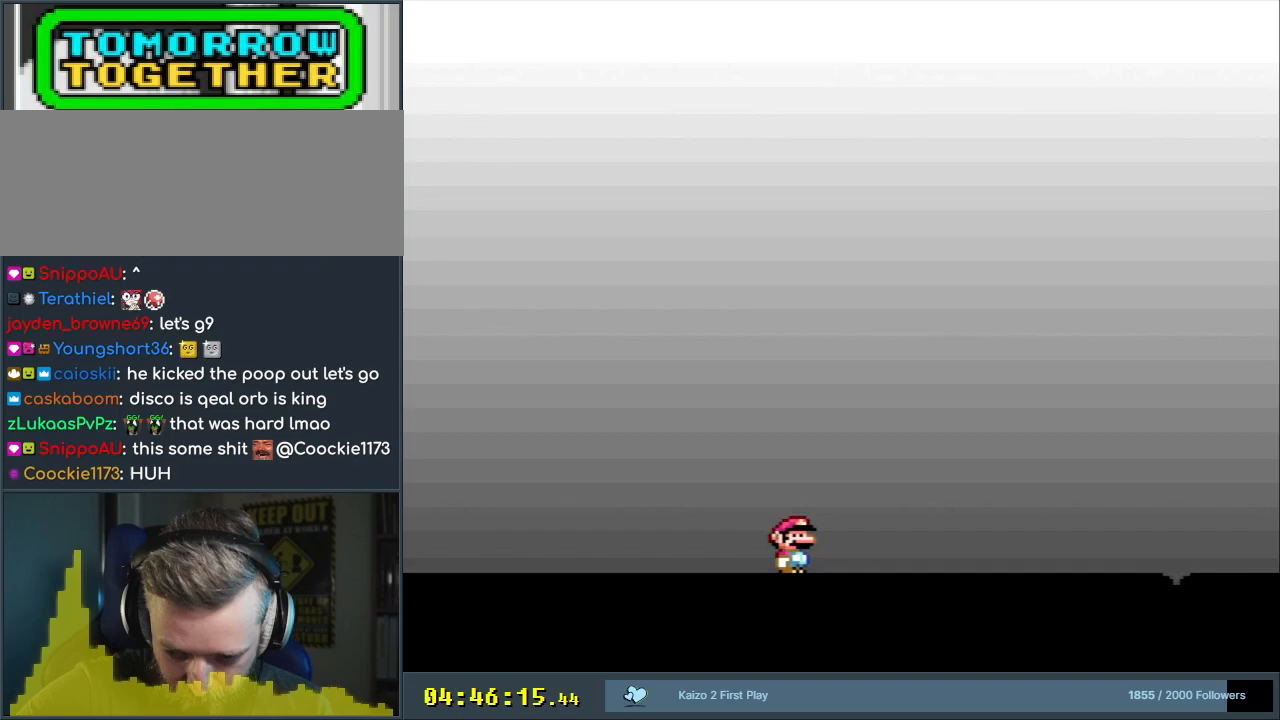
{"buttons": [], "events": []}
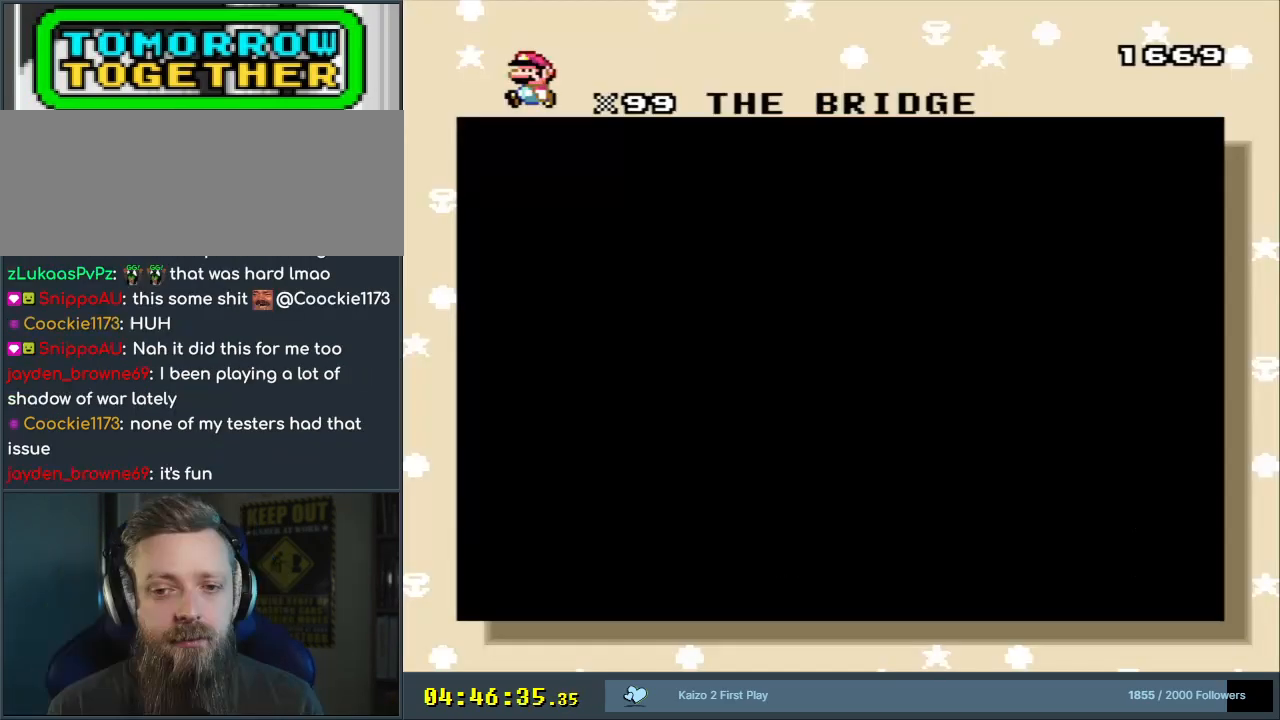
{"buttons": [], "events": []}
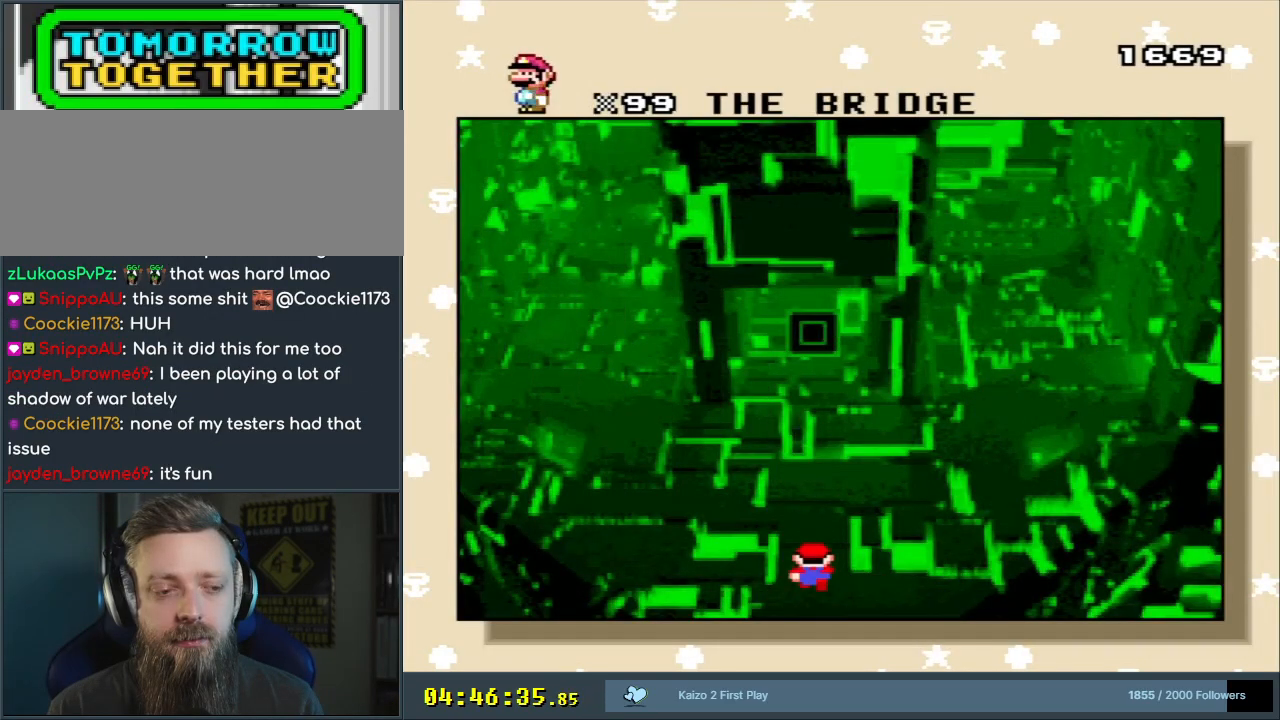
{"buttons": ["DPAD_UP"], "events": [[483, "DPAD_UP", "down"]]}
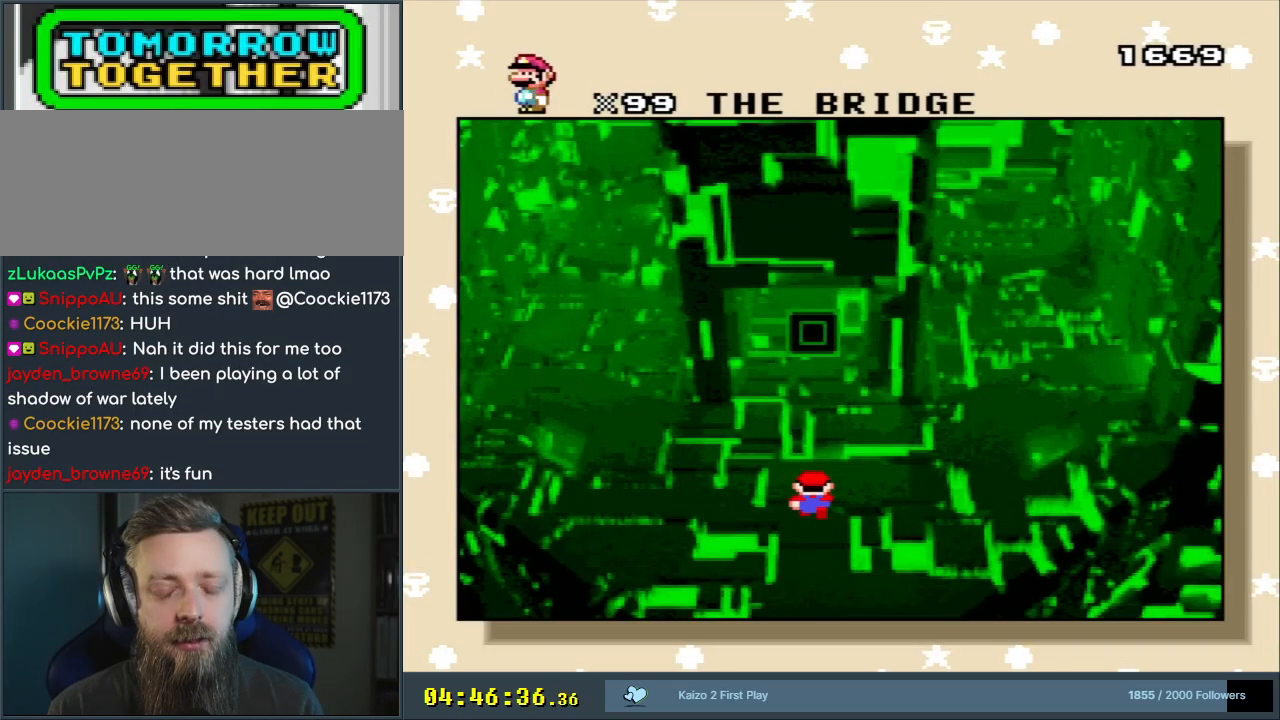
{"buttons": ["DPAD_UP"], "events": [[100, "DPAD_UP", "up"], [233, "DPAD_UP", "down"], [333, "DPAD_UP", "up"], [467, "DPAD_UP", "down"]]}
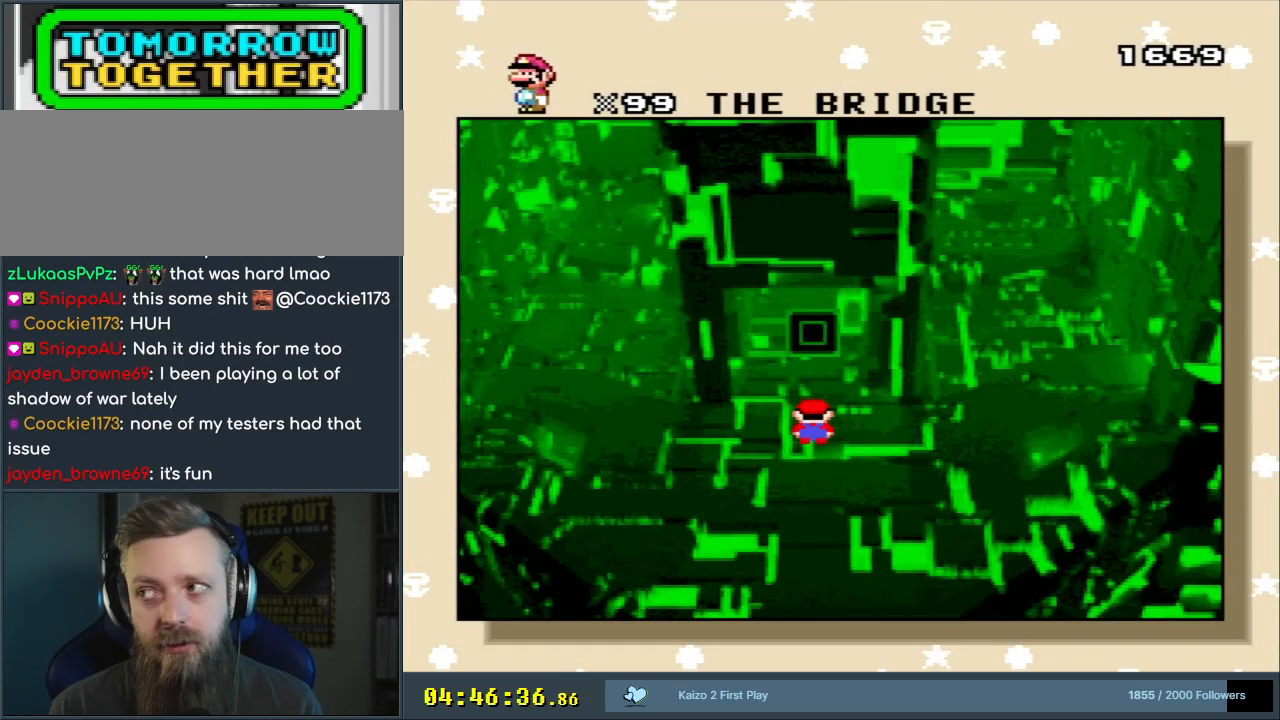
{"buttons": ["DPAD_UP"], "events": [[83, "DPAD_UP", "up"], [200, "DPAD_UP", "down"], [317, "DPAD_UP", "up"], [417, "DPAD_UP", "down"]]}
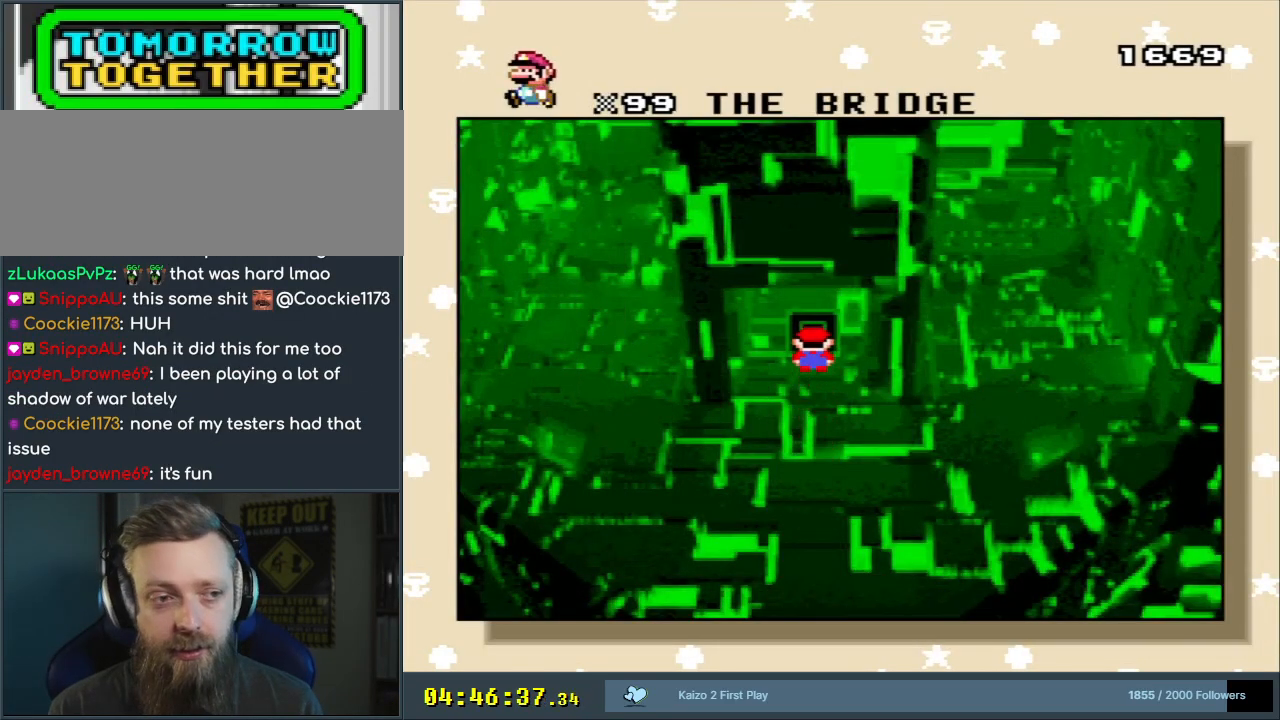
{"buttons": ["DPAD_UP"], "events": [[17, "DPAD_UP", "up"], [133, "DPAD_UP", "down"], [233, "DPAD_UP", "up"], [400, "DPAD_UP", "down"]]}
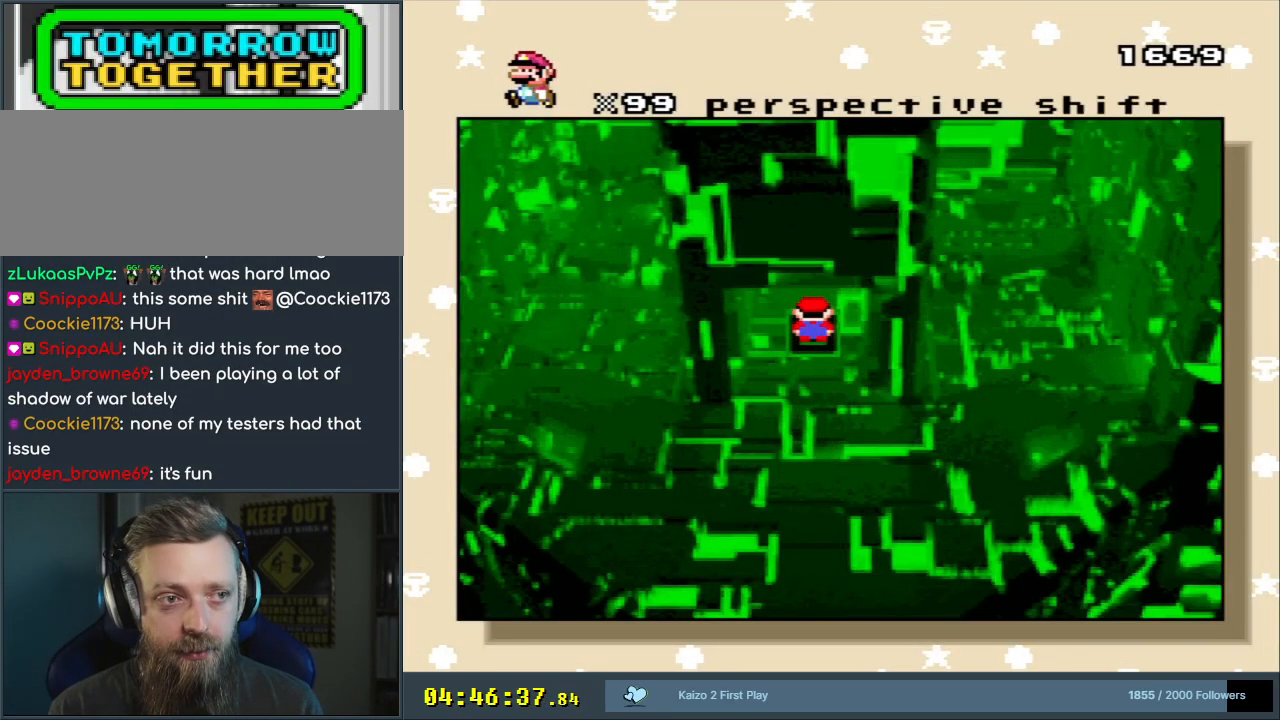
{"buttons": [], "events": [[67, "DPAD_UP", "up"]]}
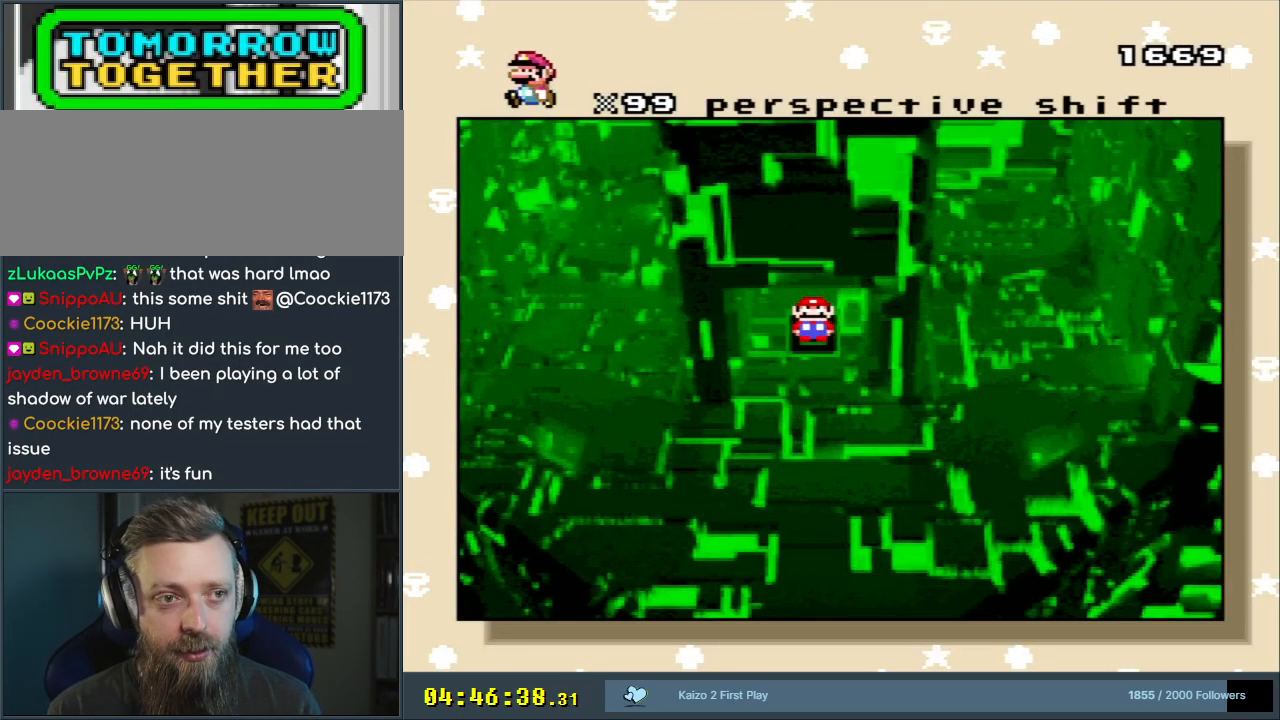
{"buttons": ["A"], "events": [[150, "A", "down"]]}
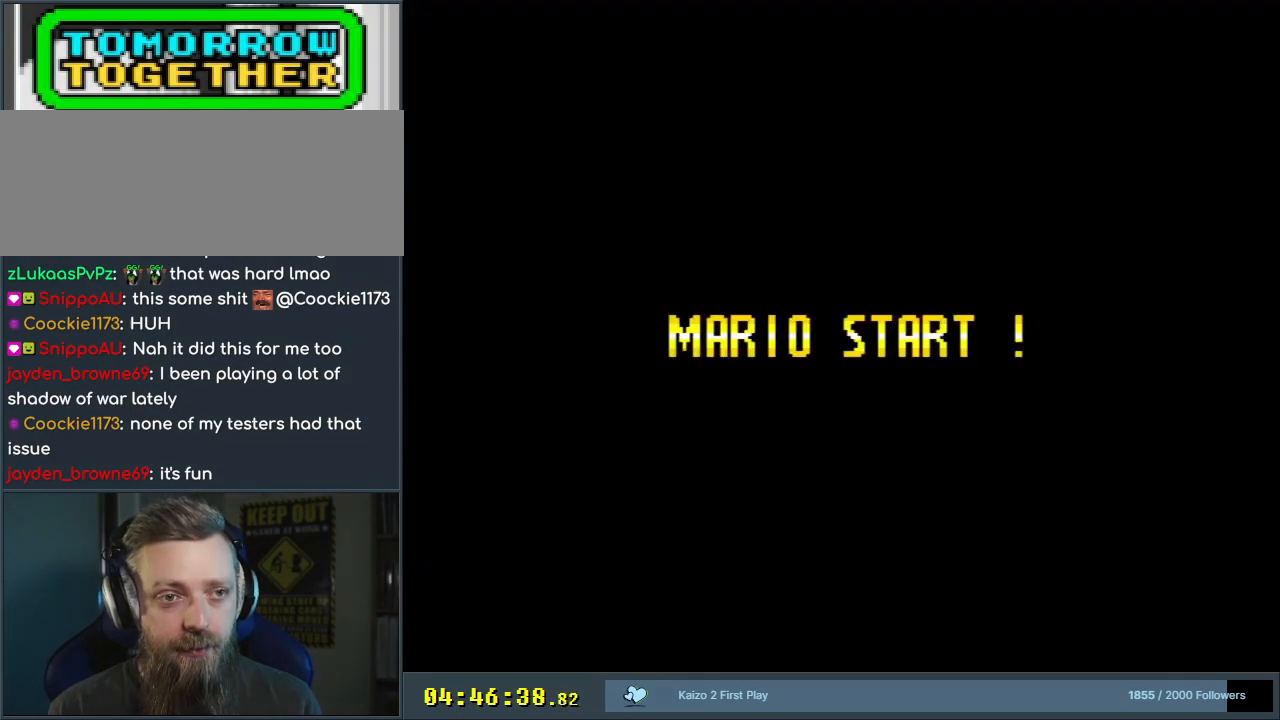
{"buttons": [], "events": [[300, "A", "up"]]}
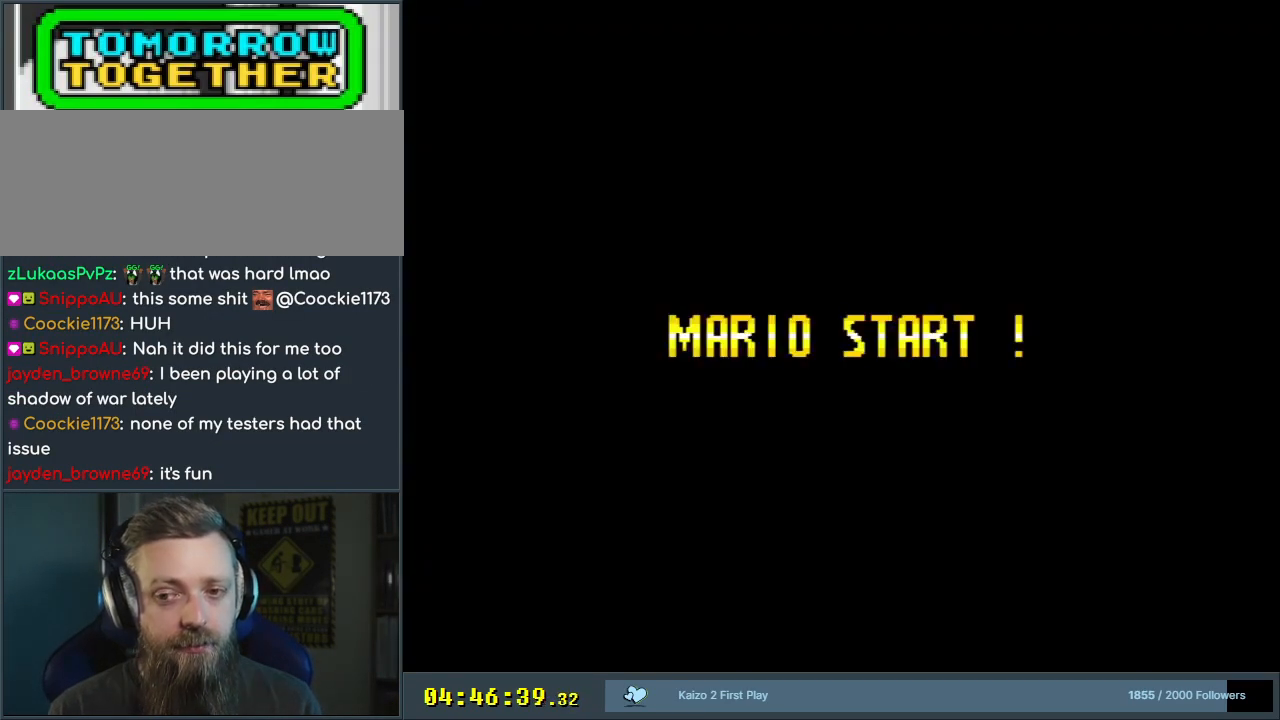
{"buttons": [], "events": []}
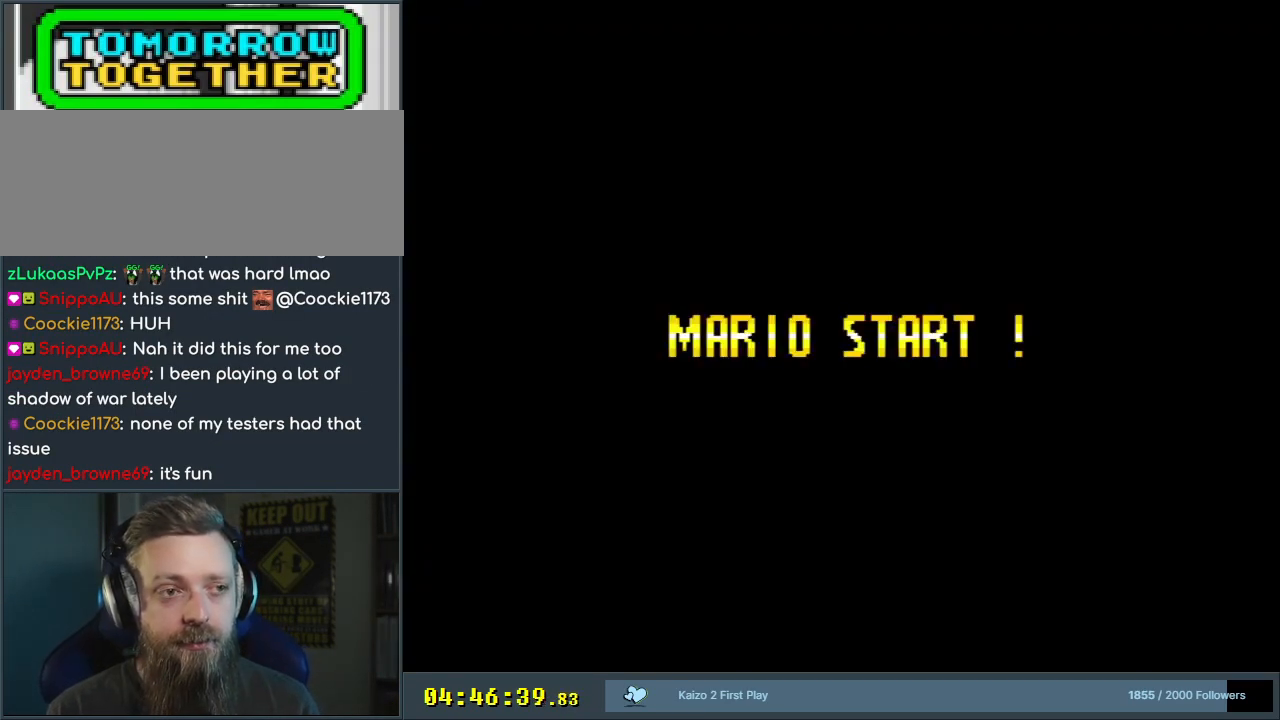
{"buttons": [], "events": []}
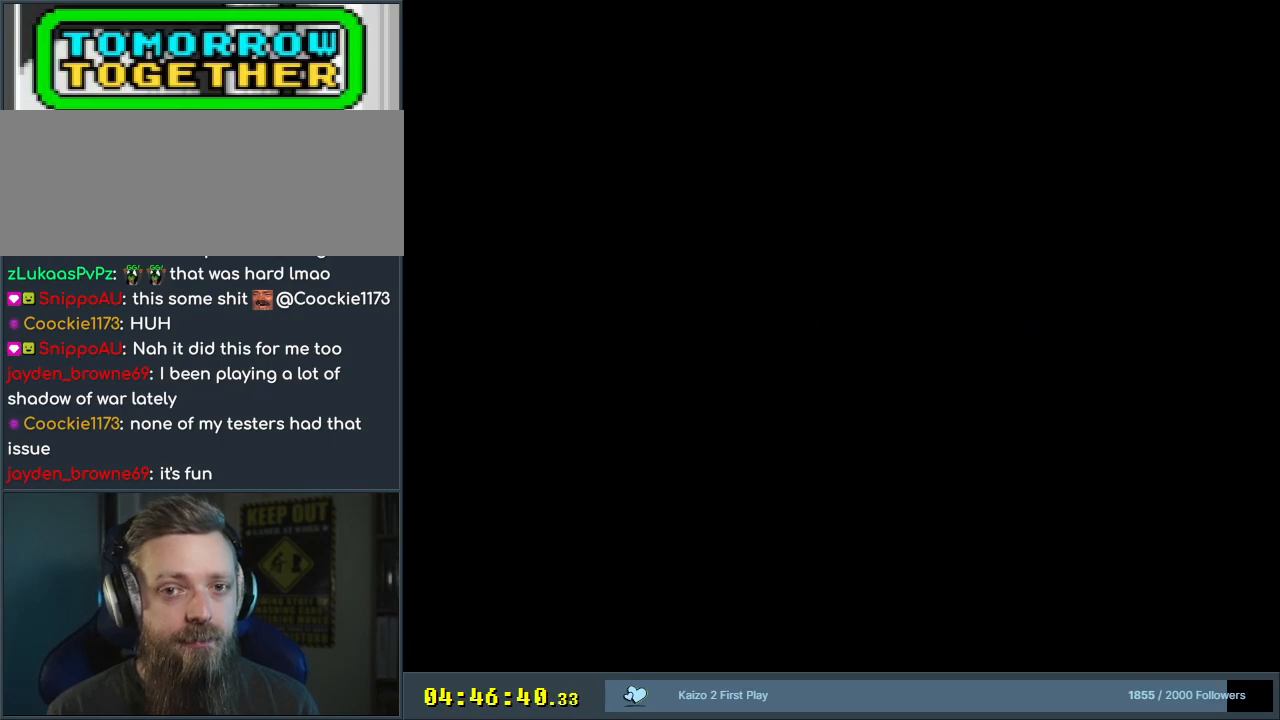
{"buttons": [], "events": []}
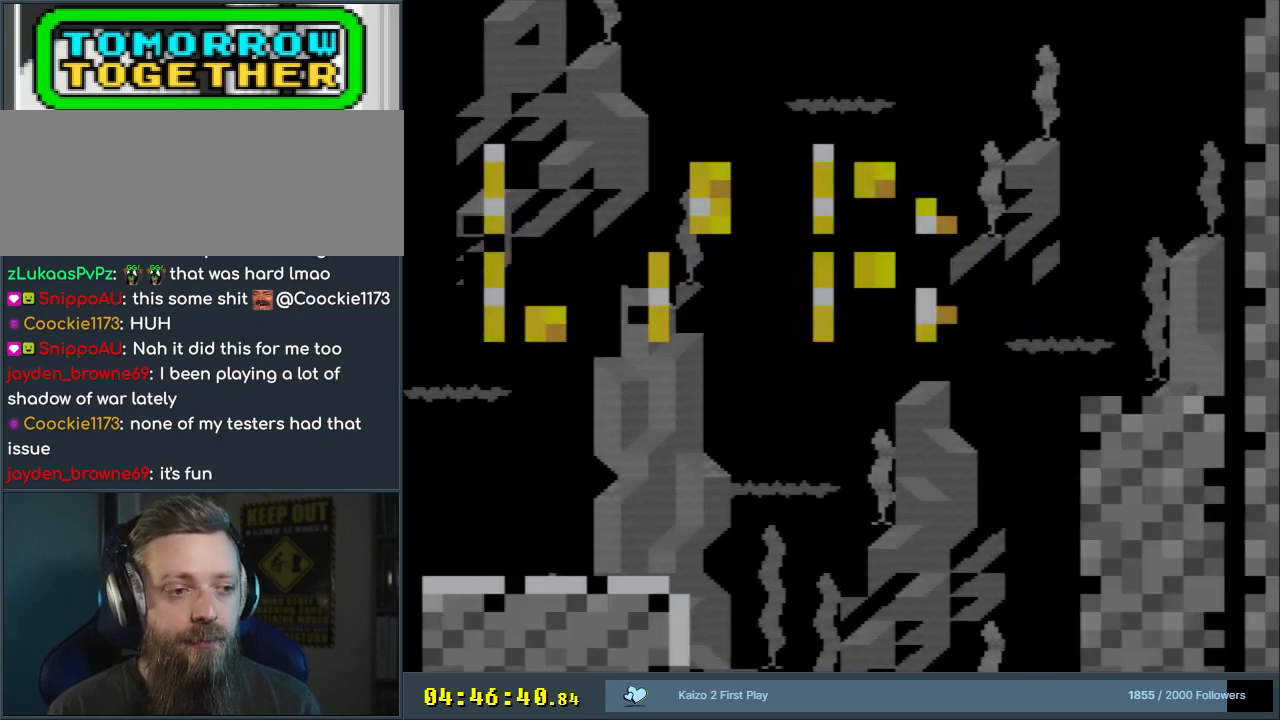
{"buttons": ["Y"], "events": [[83, "Y", "down"]]}
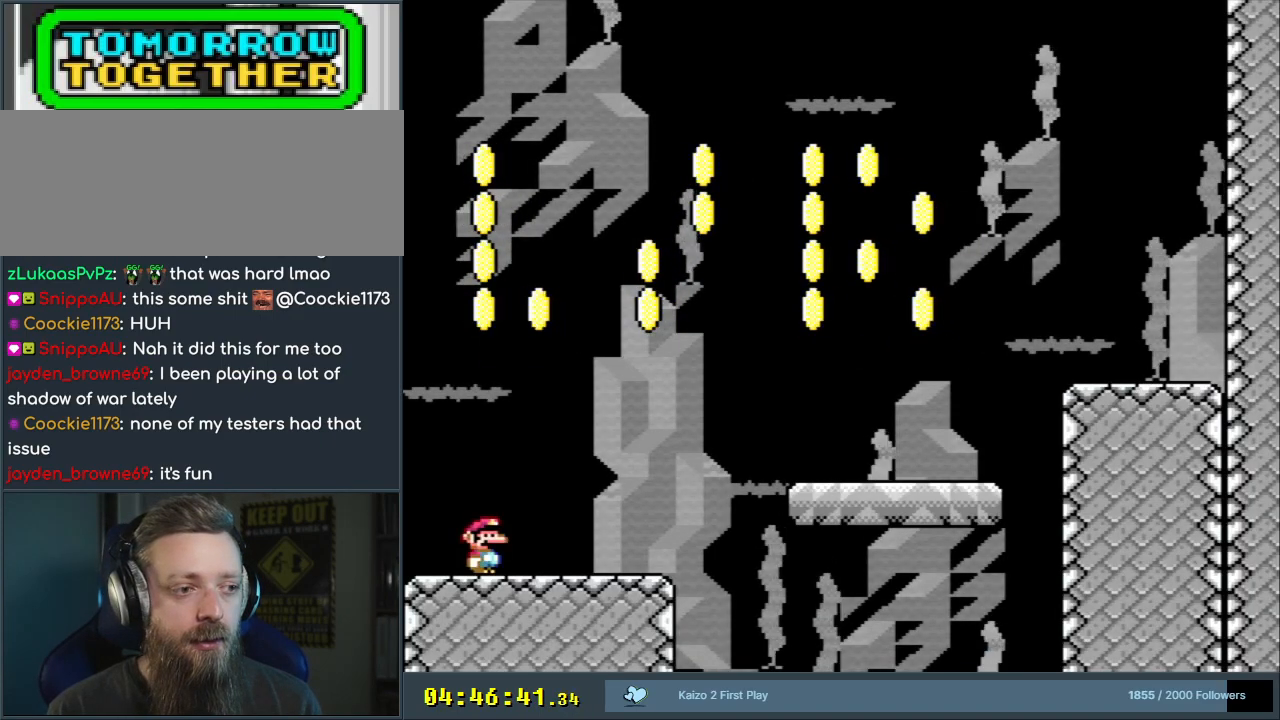
{"buttons": [], "events": [[483, "Y", "up"]]}
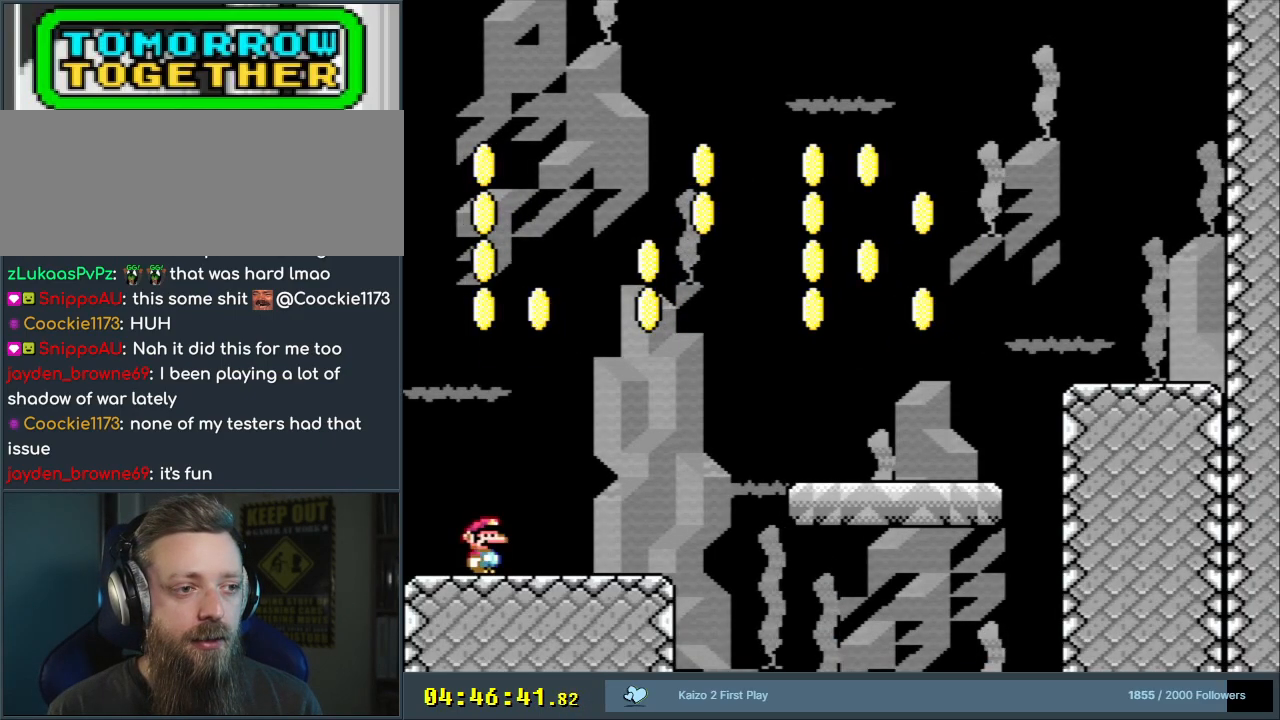
{"buttons": [], "events": []}
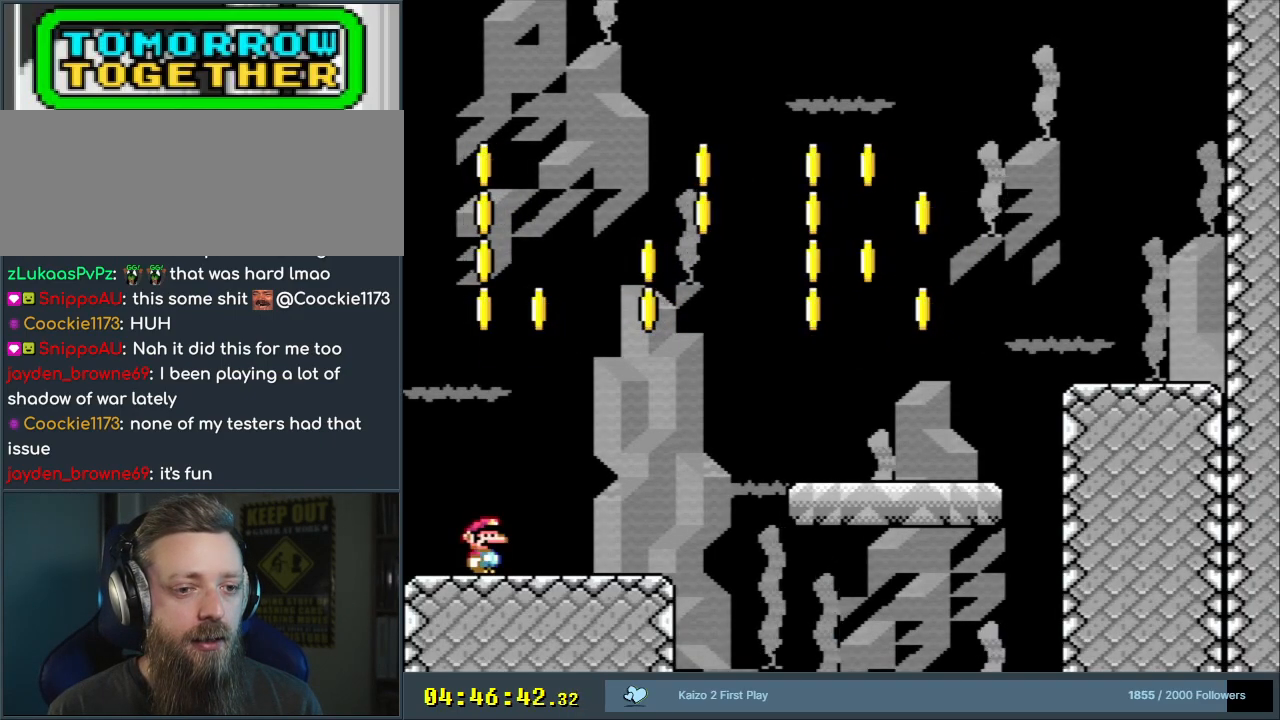
{"buttons": ["R1"], "events": [[83, "Y", "down"], [183, "Y", "up"], [500, "R1", "down"]]}
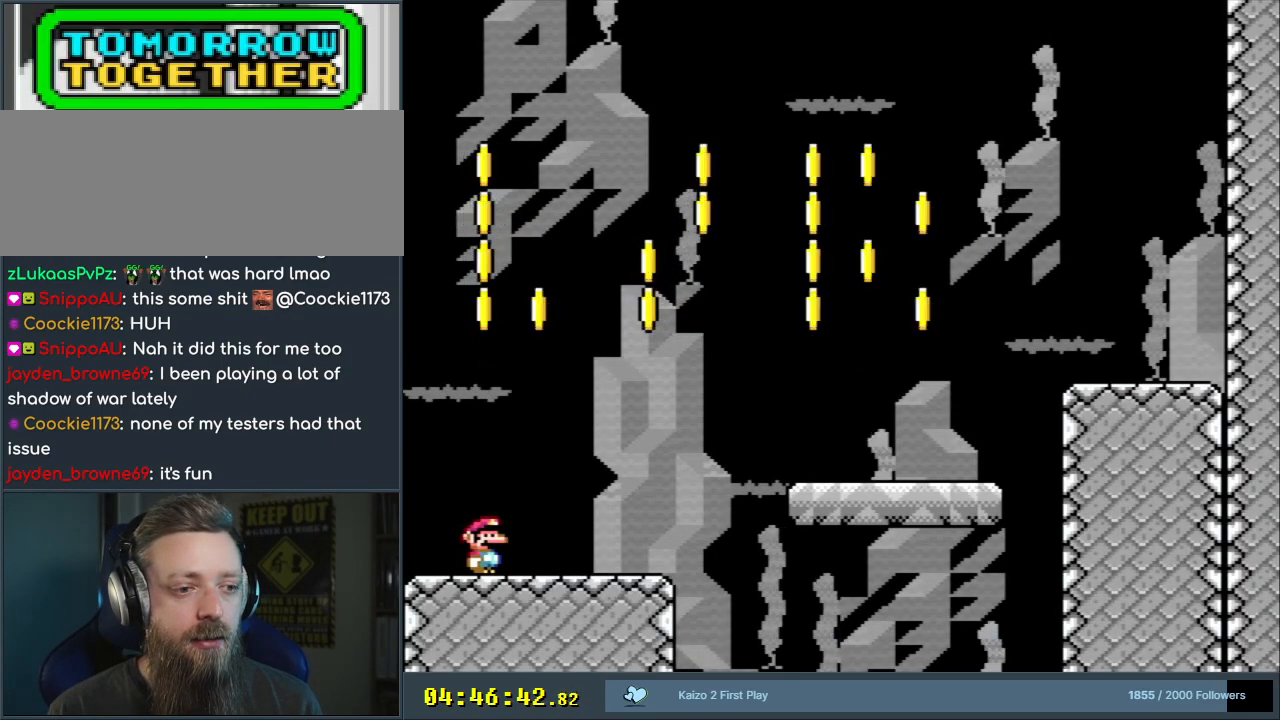
{"buttons": ["R1"], "events": []}